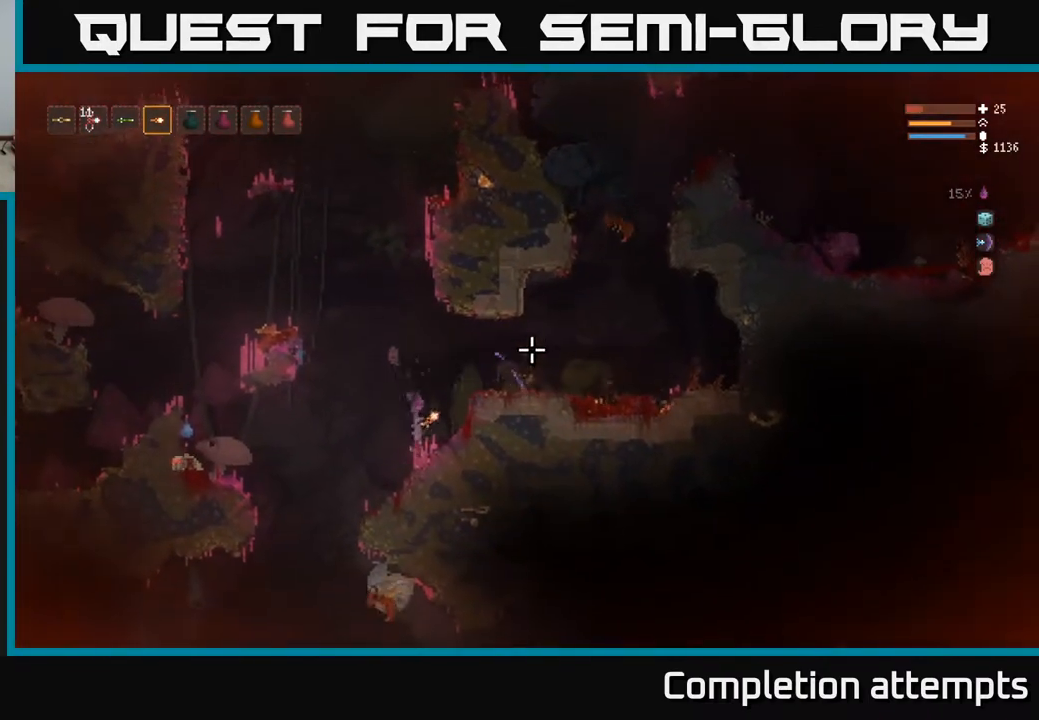
Gameplay with a controller (Xbox layout); each line is a JSON object with the inputs held at the frame after it. "events" lists button and stick changes between this image and that frame as [ms after this image, input, new state], when the widget could be followed in between.
{"buttons": ["L2"], "left_stick": "left", "right_stick": "down", "events": [[283, "L2", "down"], [417, "left_stick", "left"], [500, "right_stick", "down"]]}
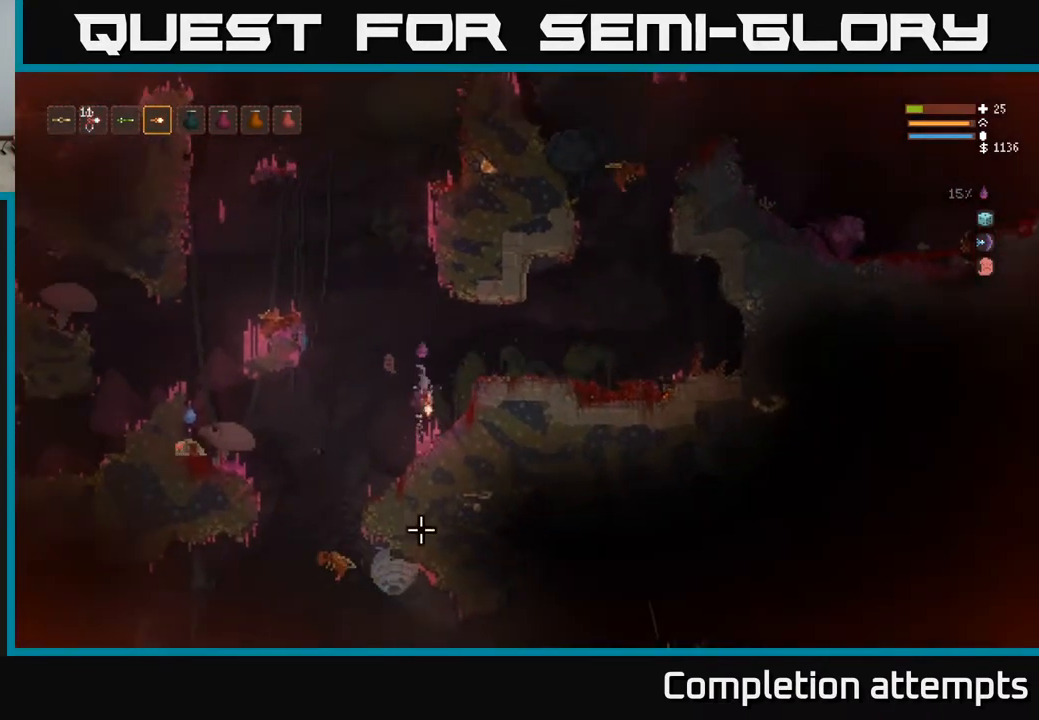
{"buttons": ["L2", "R2"], "left_stick": "left", "right_stick": "down", "events": [[133, "R2", "down"]]}
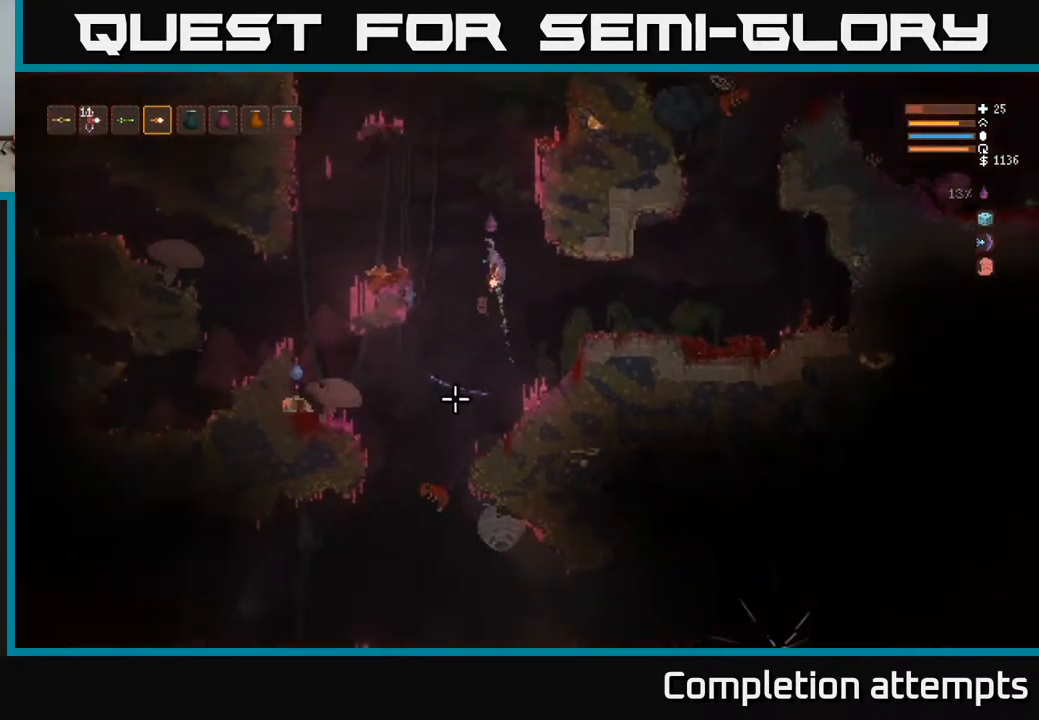
{"buttons": ["L2", "R2"], "left_stick": "center", "right_stick": "down", "events": [[133, "left_stick", "center"]]}
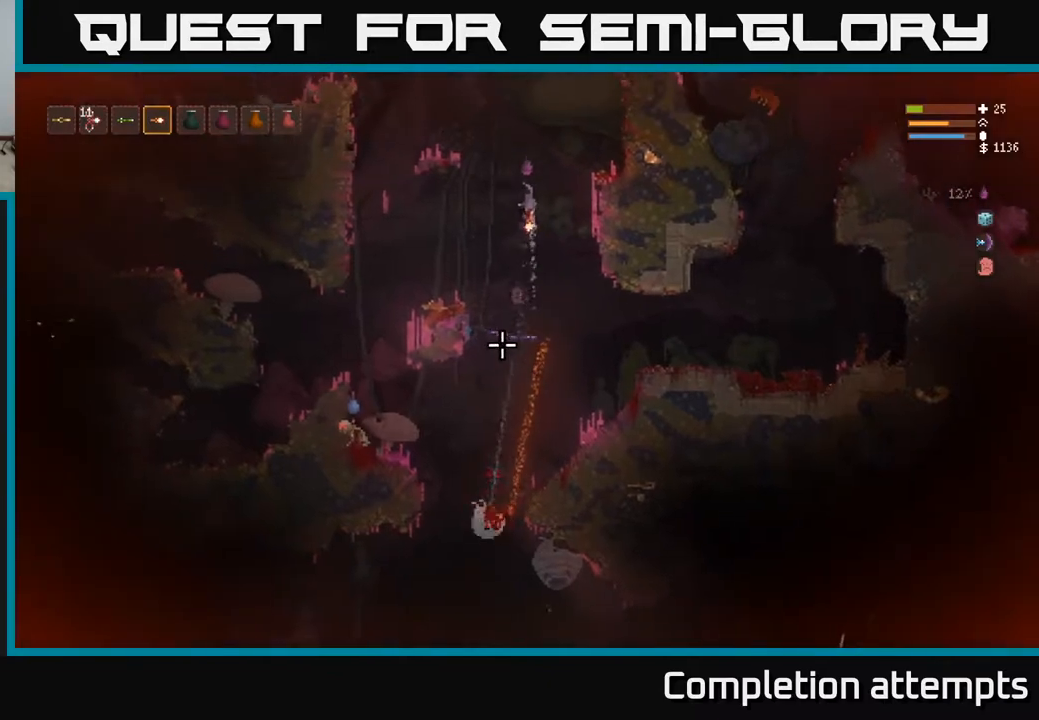
{"buttons": [], "left_stick": "center", "right_stick": "down", "events": [[367, "R2", "up"], [383, "L2", "up"]]}
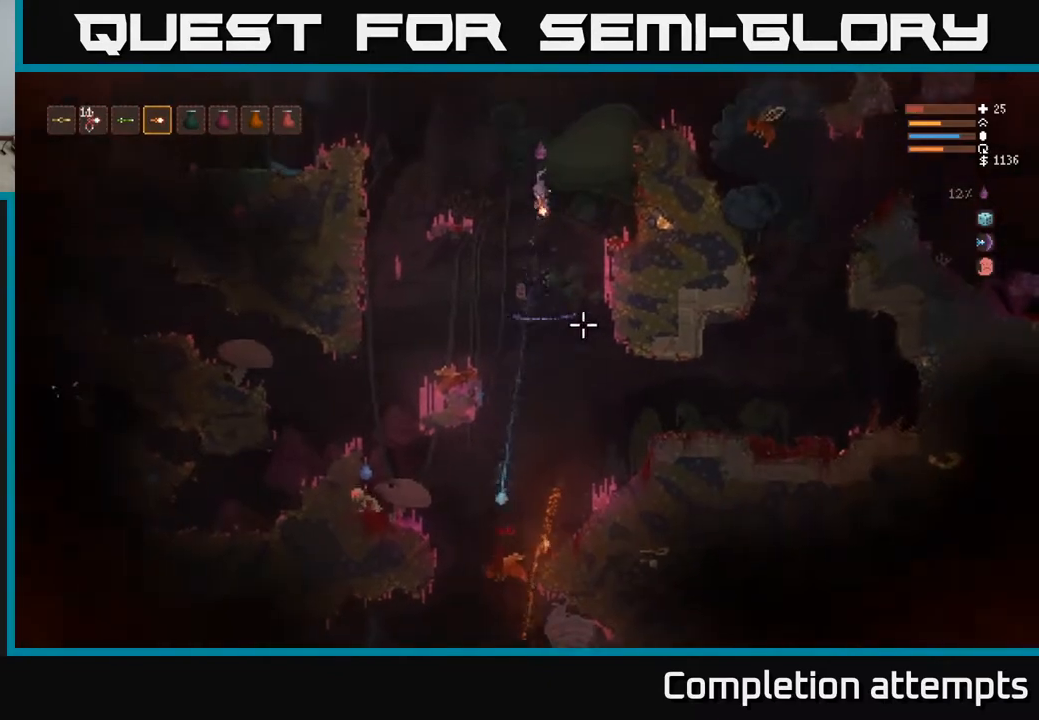
{"buttons": [], "left_stick": "right", "right_stick": "up-right", "events": [[83, "right_stick", "up-right"], [217, "left_stick", "right"]]}
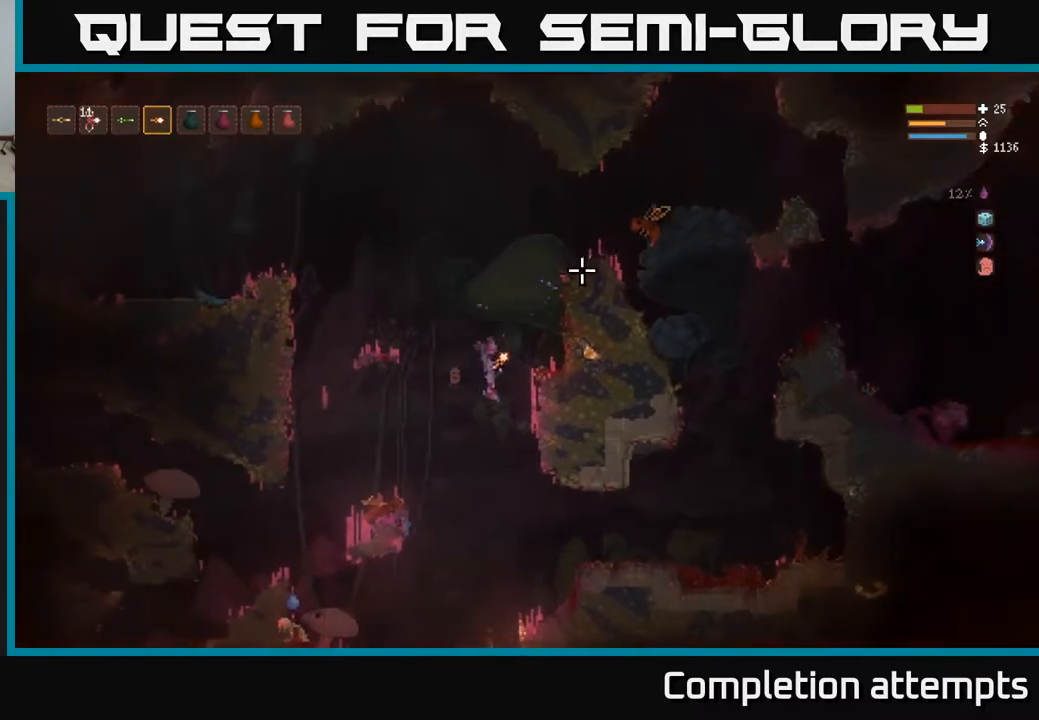
{"buttons": ["L2"], "left_stick": "right", "right_stick": "up", "events": [[33, "R2", "down"], [100, "right_stick", "up"], [150, "R2", "up"], [450, "L2", "down"]]}
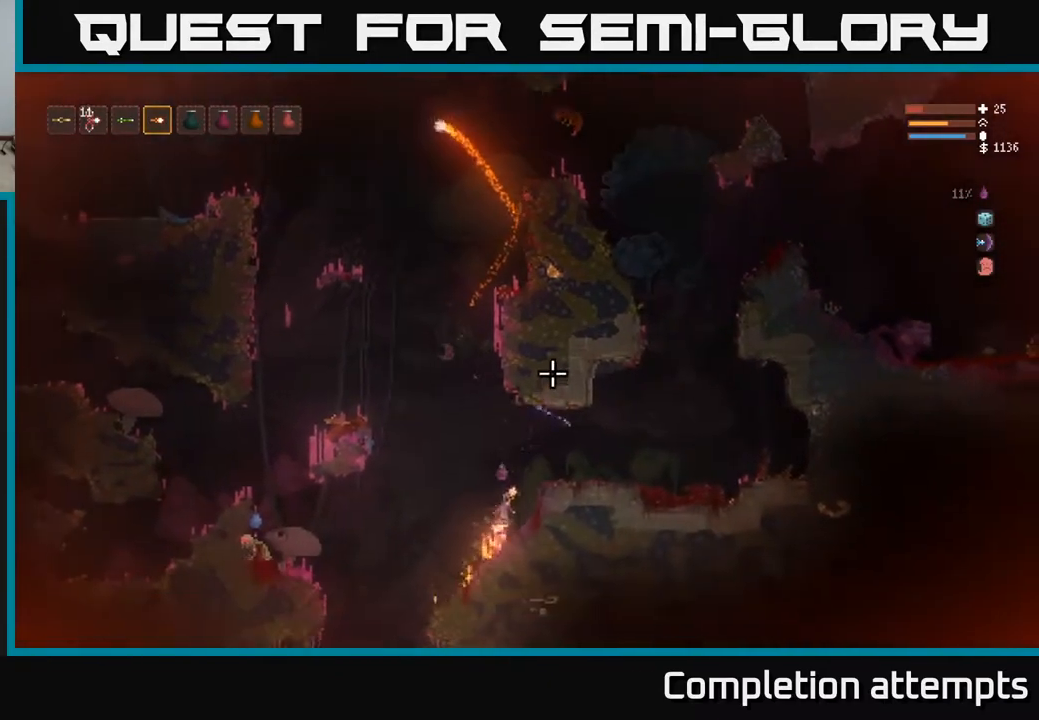
{"buttons": [], "left_stick": "right", "right_stick": "up", "events": [[300, "L2", "up"]]}
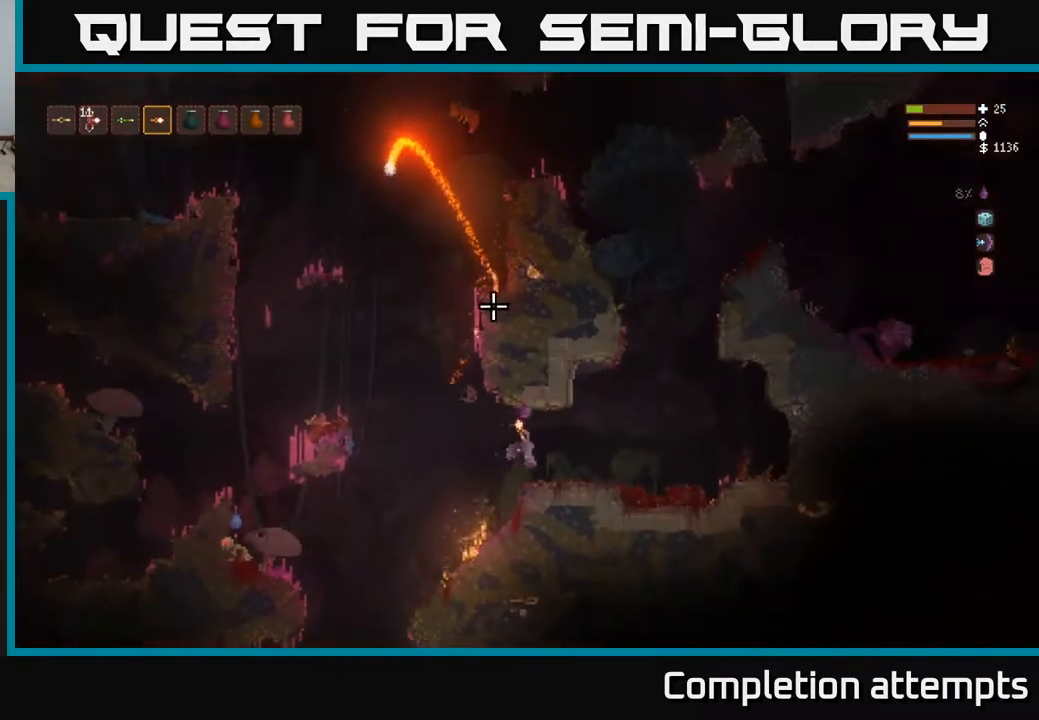
{"buttons": [], "left_stick": "center", "right_stick": "up-left", "events": [[167, "right_stick", "up-left"], [433, "left_stick", "center"]]}
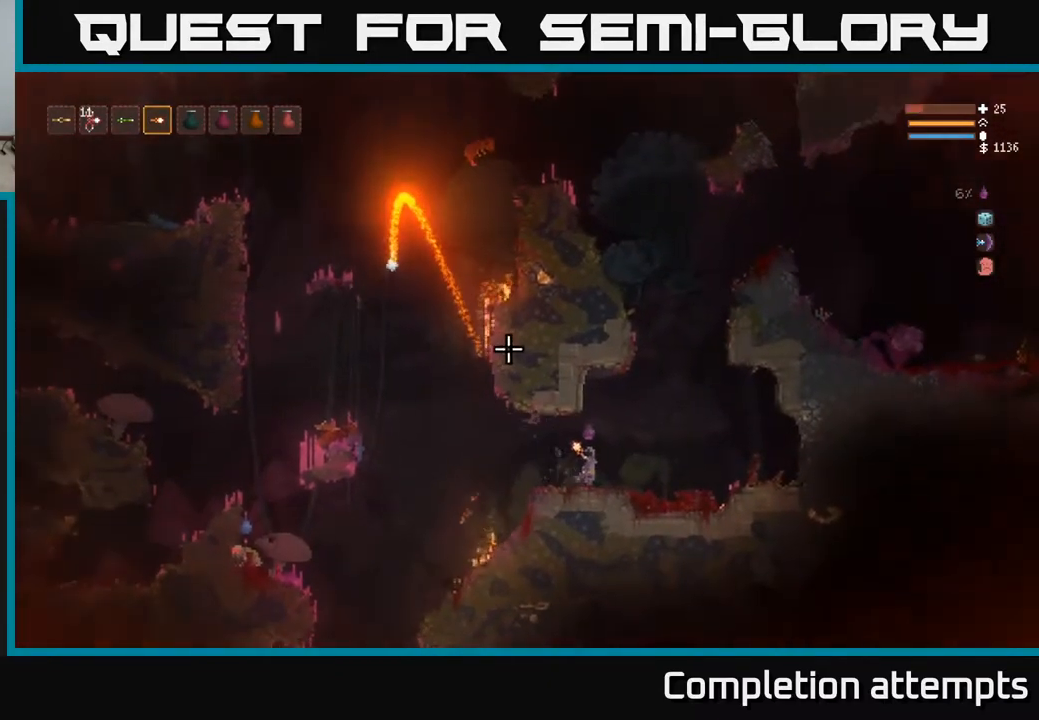
{"buttons": [], "left_stick": "right", "right_stick": "up-left", "events": [[183, "left_stick", "right"], [333, "L2", "down"], [500, "L2", "up"]]}
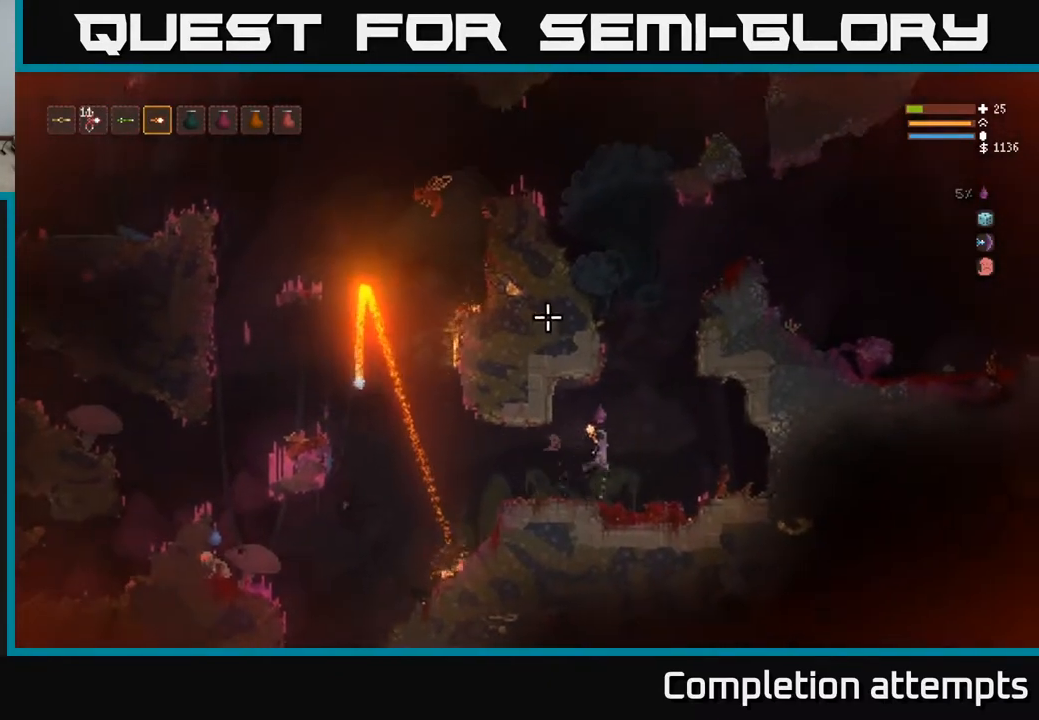
{"buttons": [], "left_stick": "center", "right_stick": "left", "events": [[67, "left_stick", "center"], [167, "left_stick", "left"], [250, "right_stick", "left"], [400, "left_stick", "center"]]}
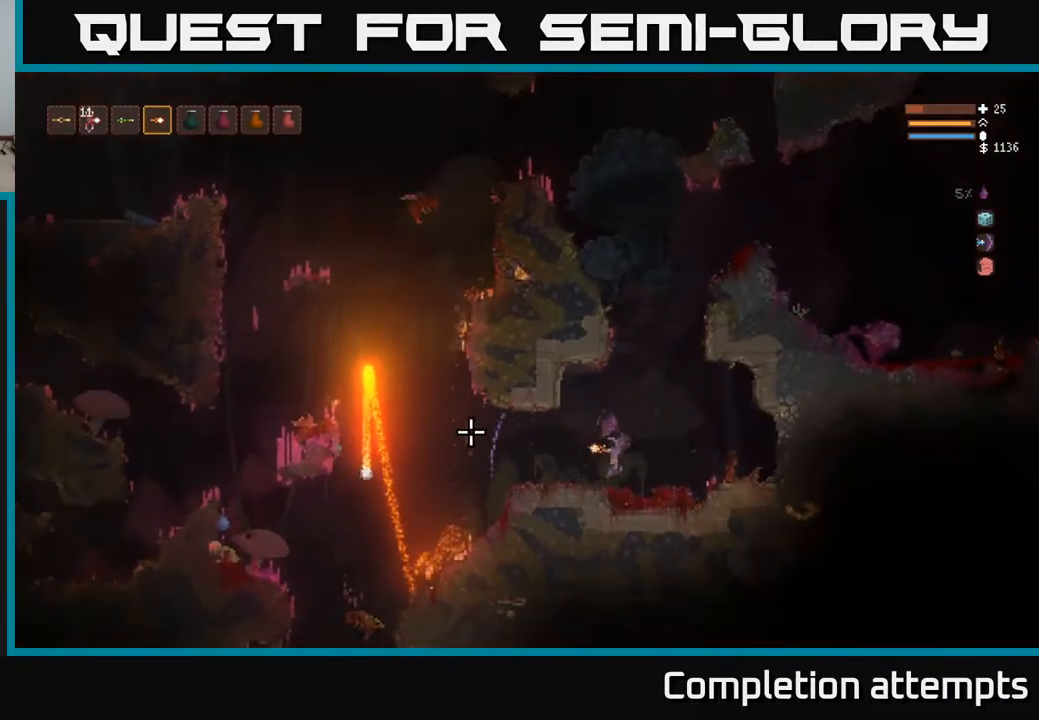
{"buttons": ["L2"], "left_stick": "left", "right_stick": "left", "events": [[400, "left_stick", "left"], [450, "L2", "down"]]}
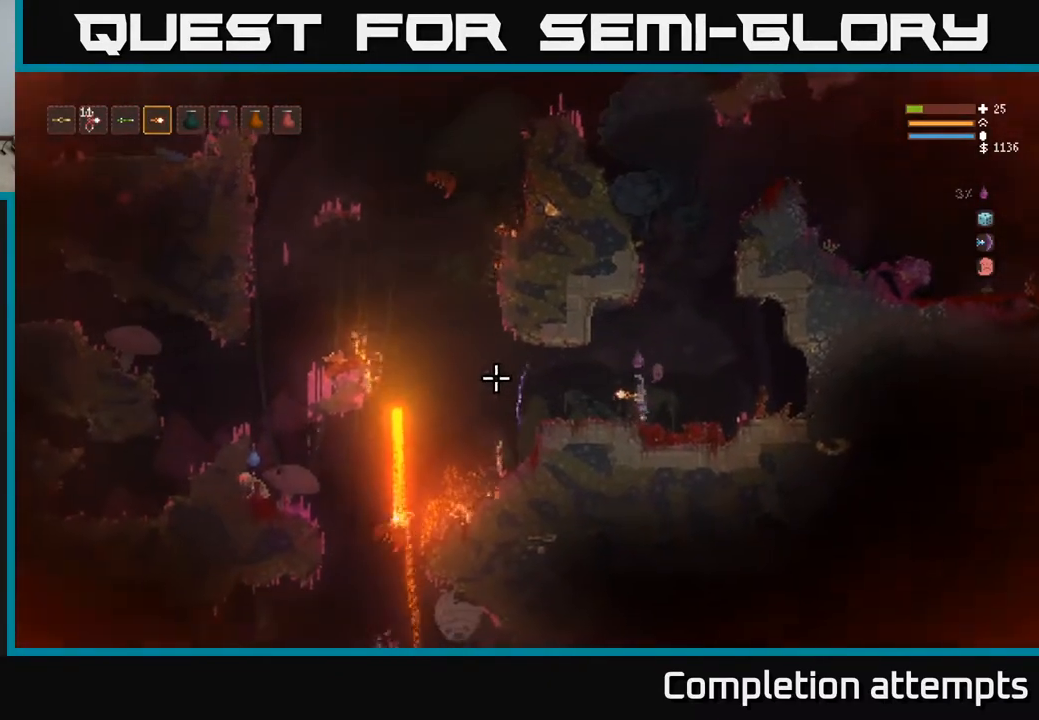
{"buttons": [], "left_stick": "center", "right_stick": "left", "events": [[117, "L2", "up"], [167, "left_stick", "center"]]}
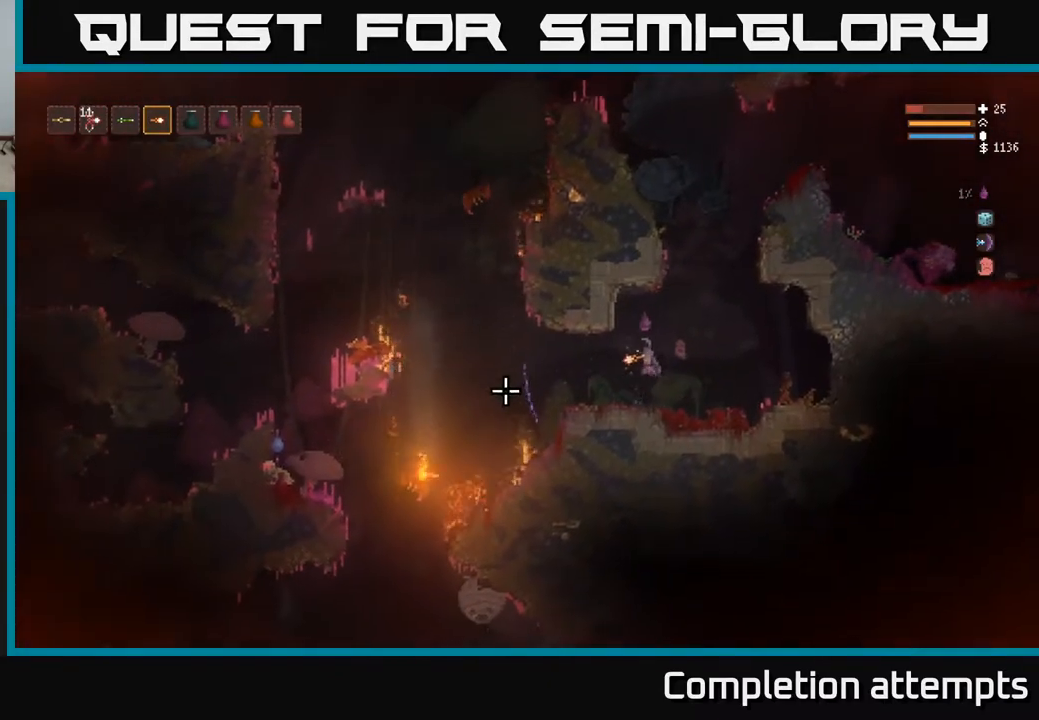
{"buttons": ["R2"], "left_stick": "center", "right_stick": "left", "events": [[33, "left_stick", "left"], [167, "left_stick", "center"], [417, "R2", "down"]]}
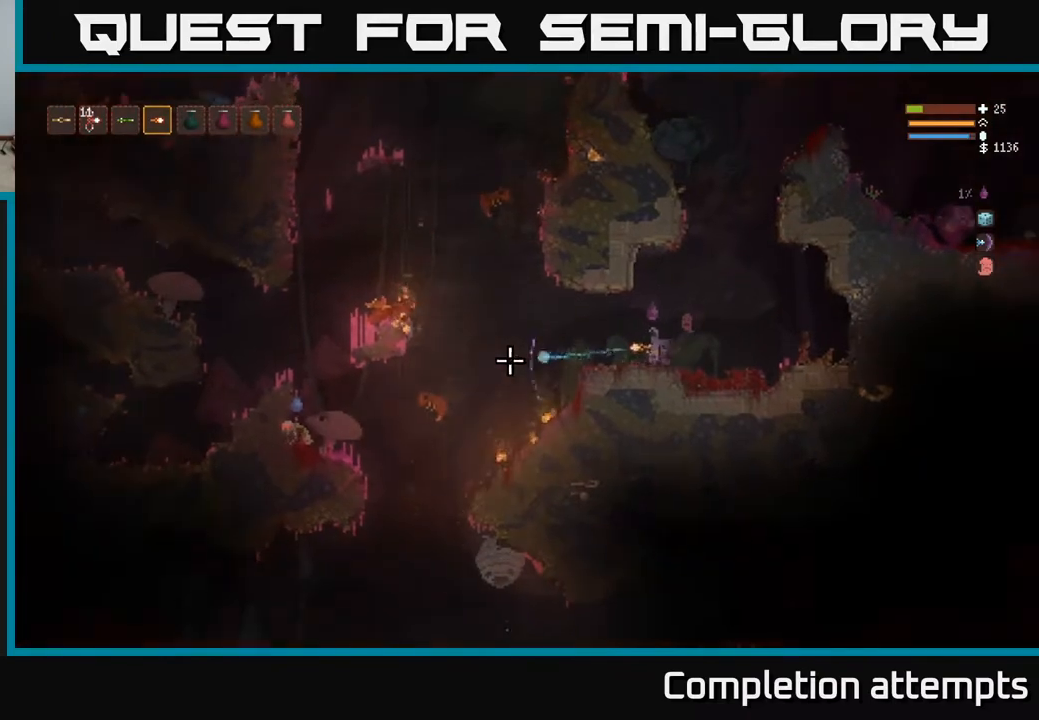
{"buttons": [], "left_stick": "right", "right_stick": "left", "events": [[33, "R2", "up"], [283, "L2", "down"], [283, "left_stick", "right"], [300, "R2", "down"], [383, "R2", "up"], [467, "L2", "up"]]}
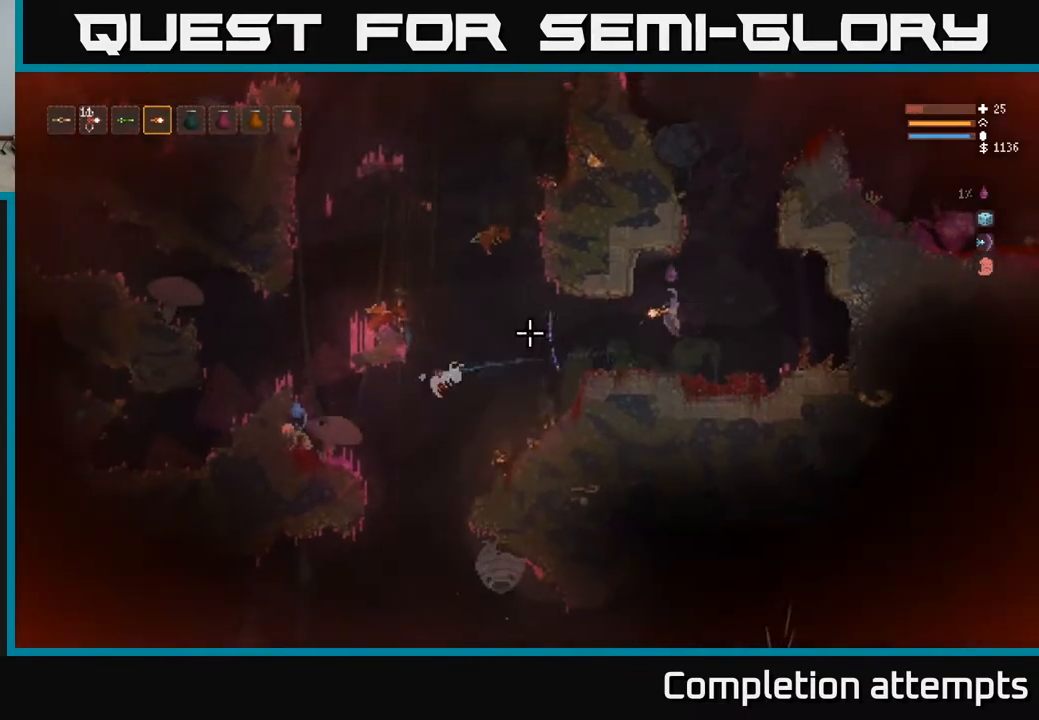
{"buttons": ["L2", "R2"], "left_stick": "right", "right_stick": "left", "events": [[133, "R2", "down"], [267, "R2", "up"], [367, "L2", "down"], [483, "R2", "down"]]}
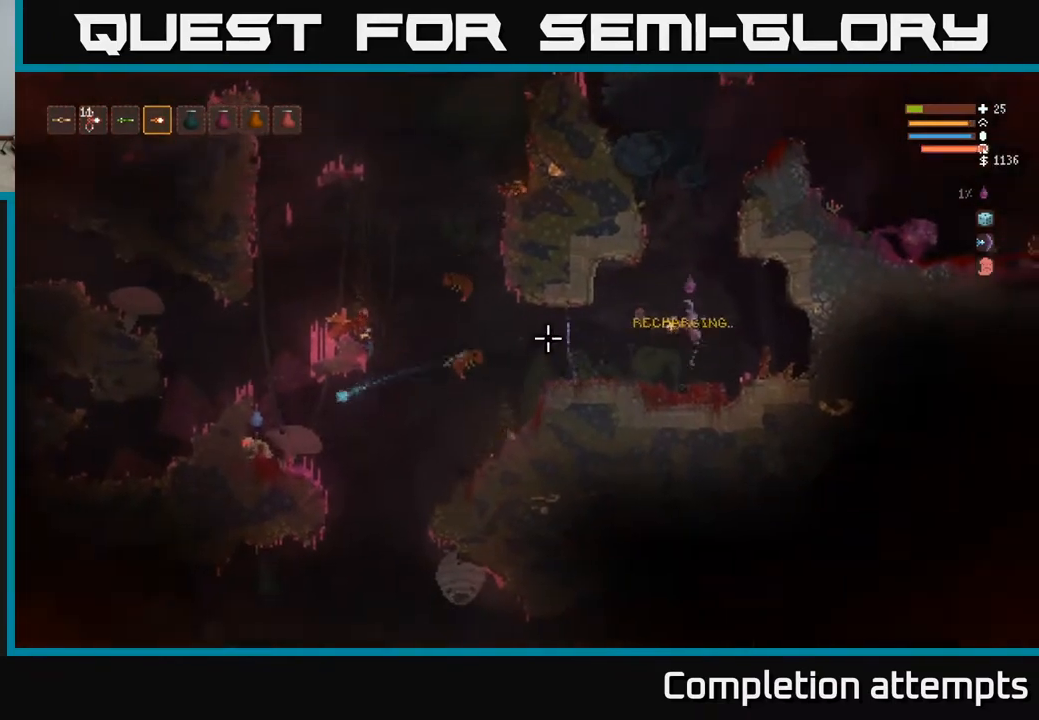
{"buttons": ["R2"], "left_stick": "center", "right_stick": "left", "events": [[50, "L2", "up"], [117, "R2", "up"], [317, "R2", "down"], [367, "L2", "down"], [433, "left_stick", "center"], [500, "L2", "up"]]}
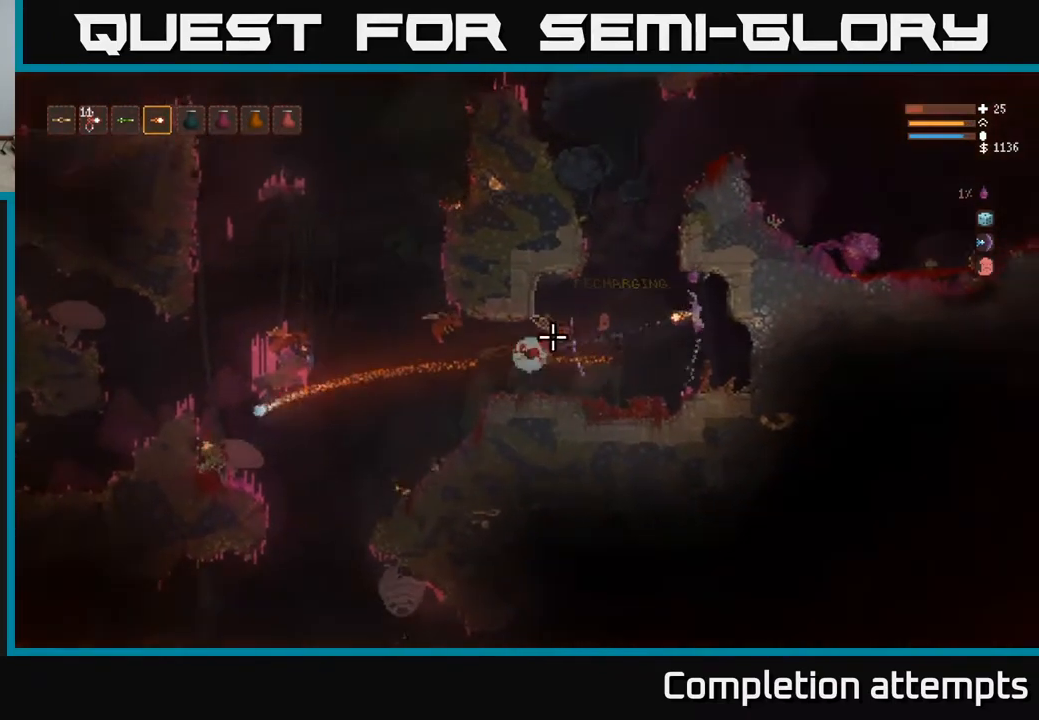
{"buttons": [], "left_stick": "left", "right_stick": "down-left", "events": [[150, "L2", "down"], [150, "left_stick", "right"], [250, "right_stick", "down-left"], [300, "left_stick", "up-left"], [400, "R2", "up"], [433, "left_stick", "left"], [483, "L2", "up"]]}
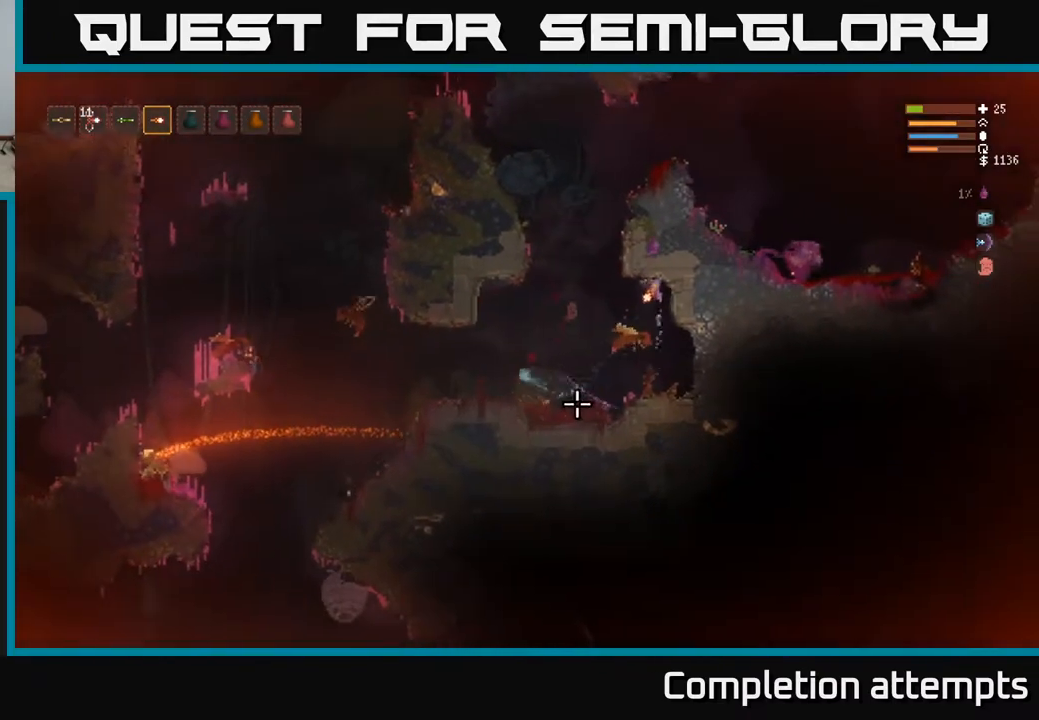
{"buttons": [], "left_stick": "right", "right_stick": "left", "events": [[167, "right_stick", "left"], [317, "R2", "down"], [383, "left_stick", "right"], [450, "R2", "up"]]}
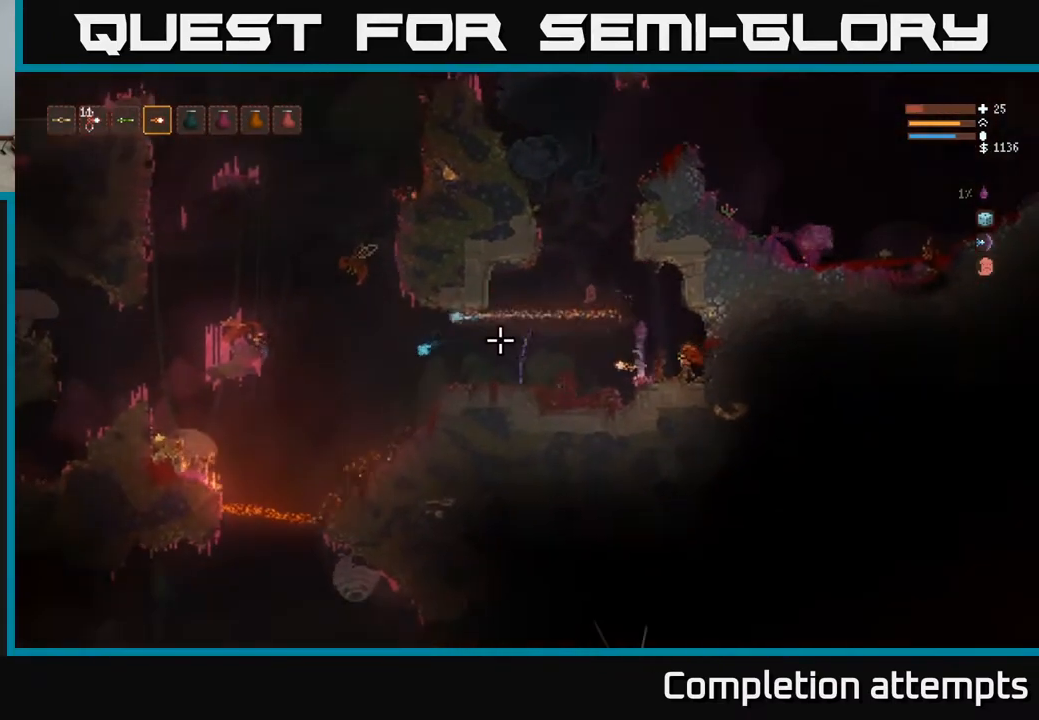
{"buttons": ["L2"], "left_stick": "left", "right_stick": "left", "events": [[17, "left_stick", "center"], [233, "left_stick", "left"], [383, "L2", "down"]]}
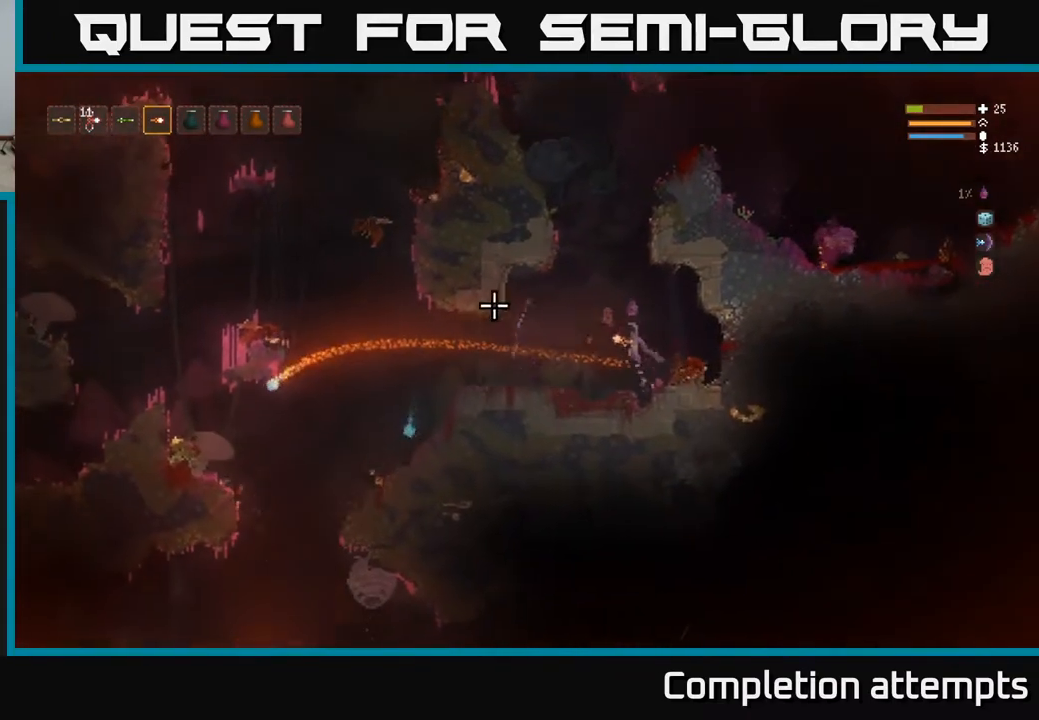
{"buttons": [], "left_stick": "left", "right_stick": "left", "events": [[17, "L2", "up"], [117, "left_stick", "center"], [217, "left_stick", "left"], [333, "L2", "down"], [467, "L2", "up"]]}
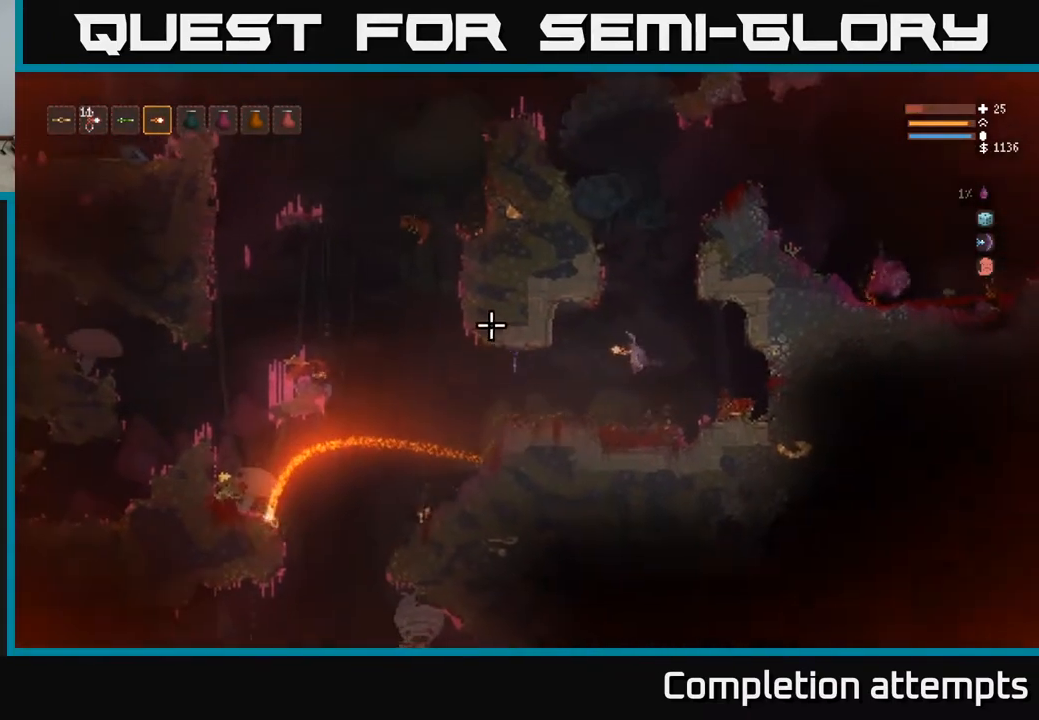
{"buttons": [], "left_stick": "left", "right_stick": "up-left", "events": [[383, "right_stick", "up-left"]]}
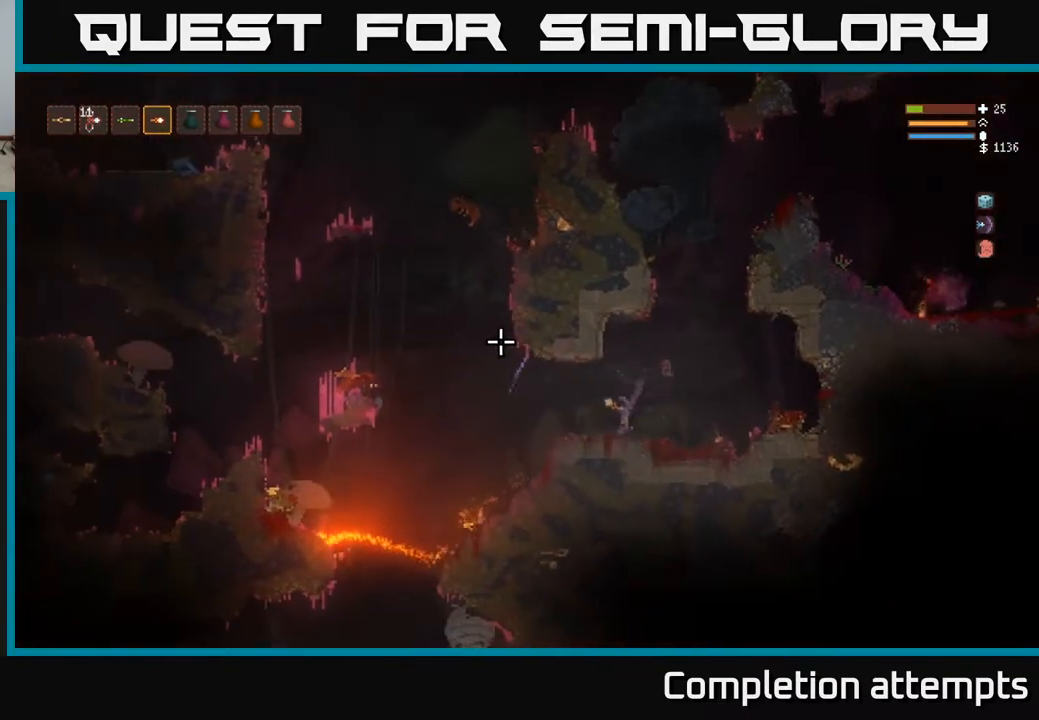
{"buttons": ["L2"], "left_stick": "left", "right_stick": "up-left", "events": [[500, "L2", "down"]]}
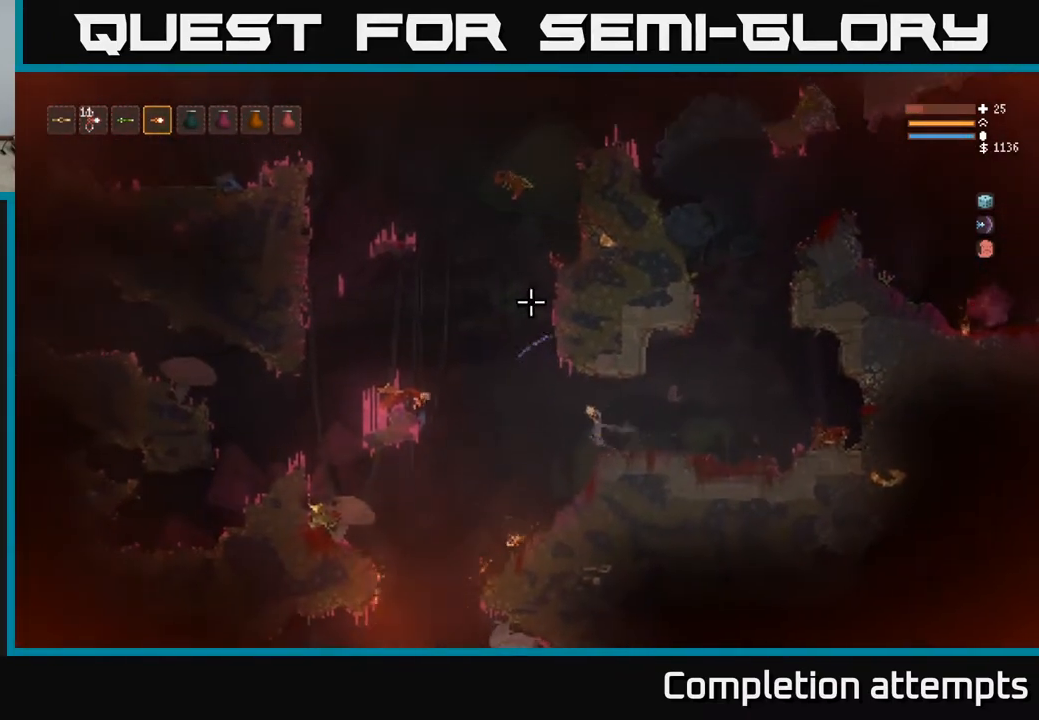
{"buttons": ["L2"], "left_stick": "center", "right_stick": "up", "events": [[17, "right_stick", "up"], [133, "L2", "up"], [383, "R2", "down"], [433, "left_stick", "center"], [483, "R2", "up"], [500, "L2", "down"]]}
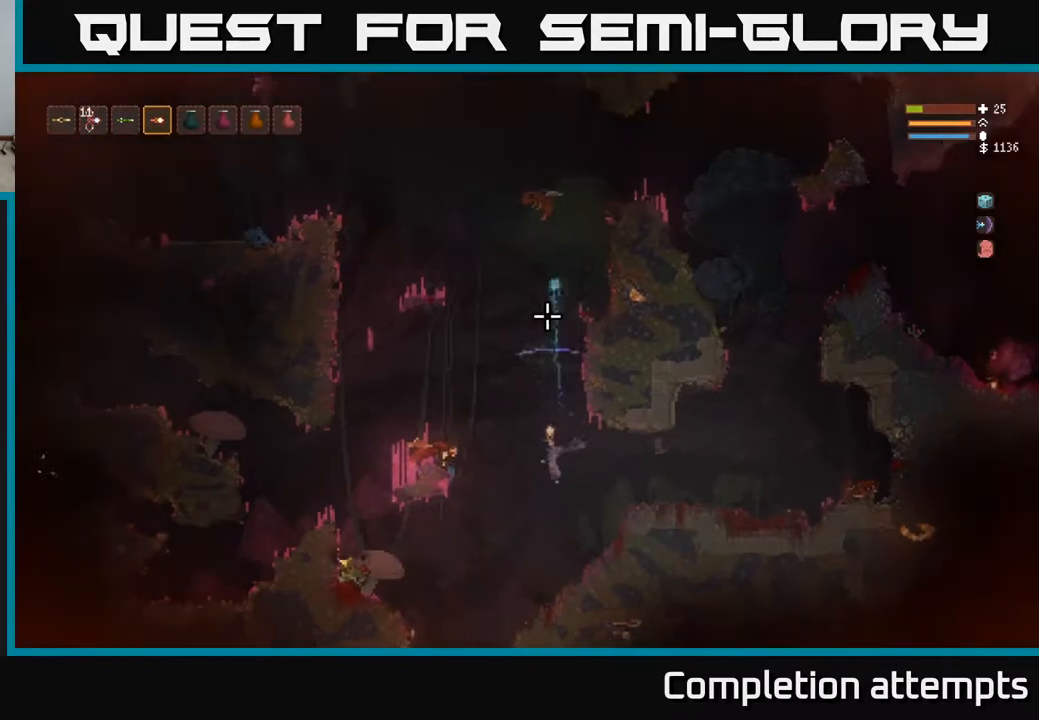
{"buttons": ["R2"], "left_stick": "right", "right_stick": "up", "events": [[133, "R2", "down"], [150, "L2", "up"], [267, "left_stick", "right"], [300, "R2", "up"], [367, "R2", "down"]]}
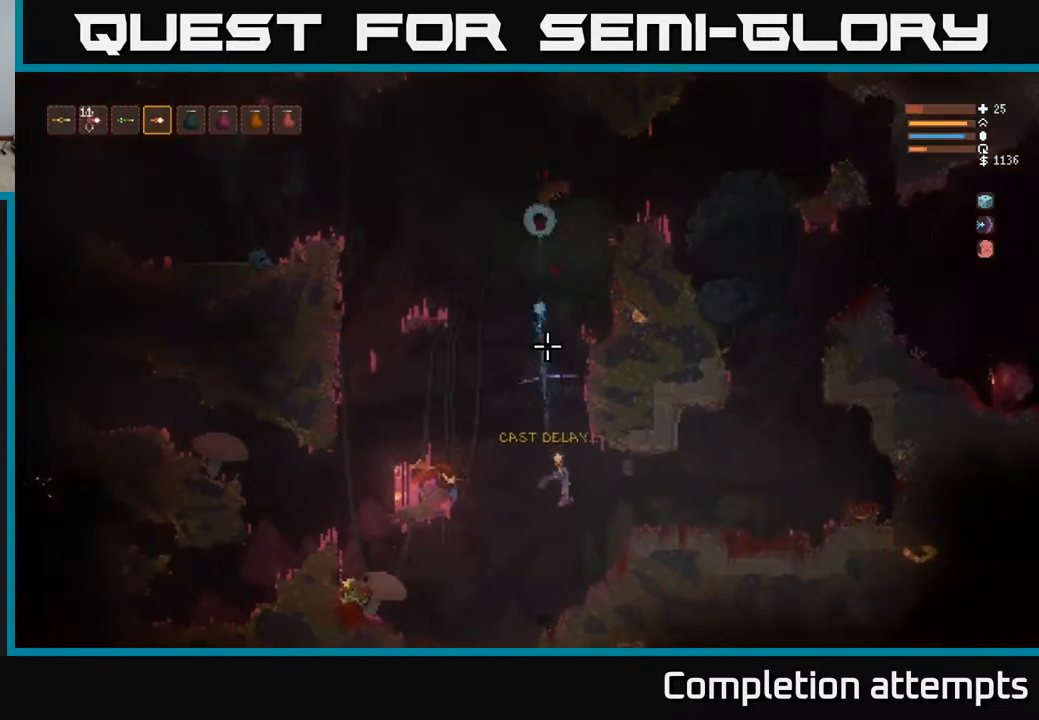
{"buttons": ["L2"], "left_stick": "right", "right_stick": "up", "events": [[83, "R2", "up"], [217, "L2", "down"]]}
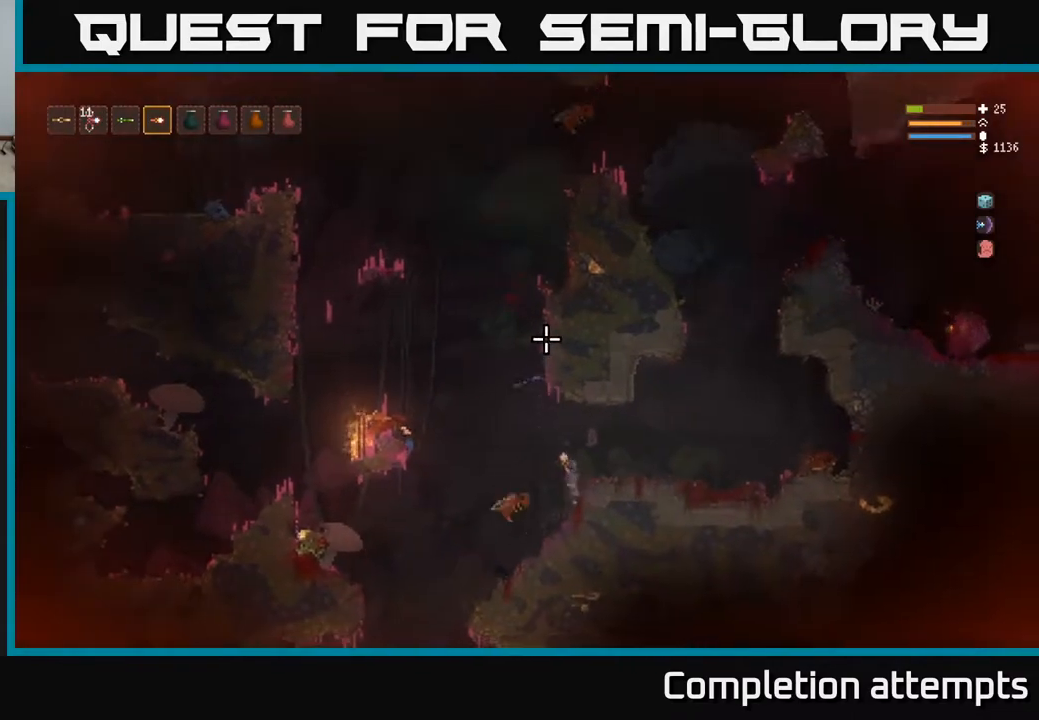
{"buttons": [], "left_stick": "right", "right_stick": "down-left", "events": [[83, "L2", "up"], [167, "right_stick", "left"], [233, "R2", "down"], [250, "L2", "down"], [367, "R2", "up"], [450, "right_stick", "down-left"], [483, "L2", "up"]]}